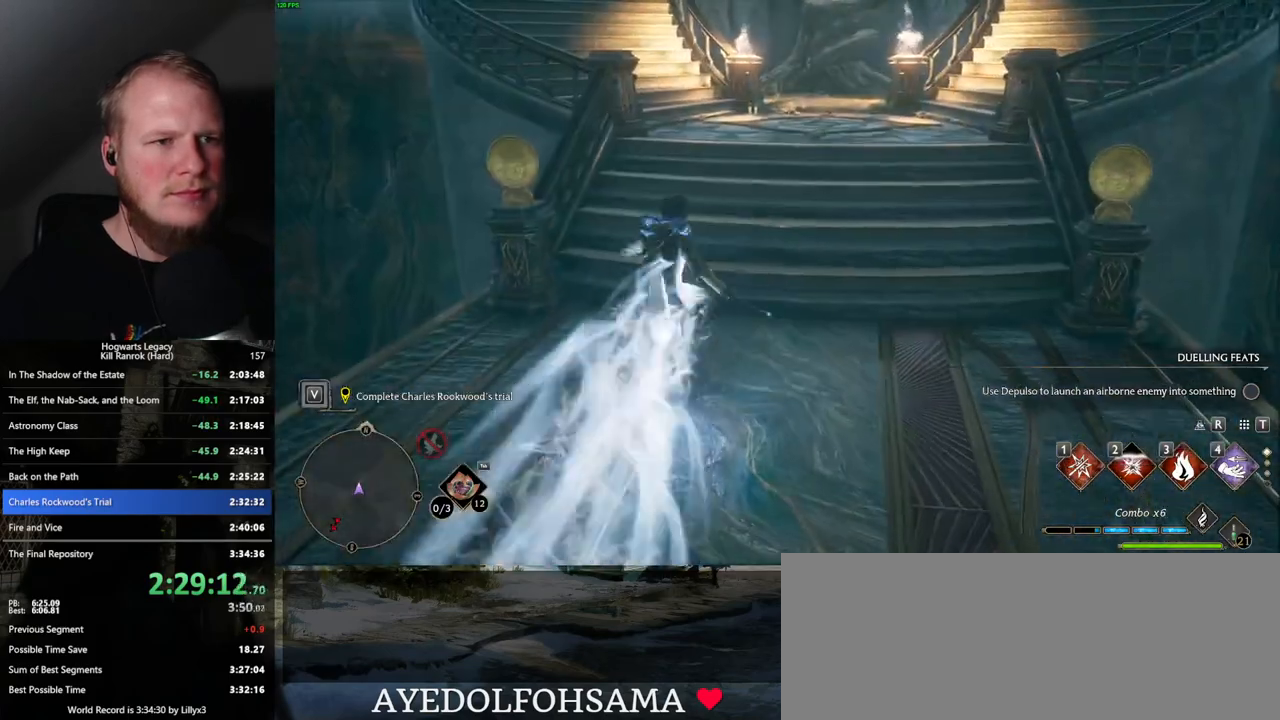
Gameplay with keyboard and mouse; each line is a JSON object with the keys and mouse buttons held at the frame after it. "events" lists presses ("down") and releases ("up") of ".", "/", "0", "1", "2", "3", "4", "5", "6", "7", "8", "9", "a", "alt_l", "alt_r", "b", "backslash", "backspace", "c", "caps_lock", "comma", "ctrl_l", "ctrl_r", "d", "e", "equals", "escape", "f", "f1", "f10", "f11", "f12", "f2", "f3", "f4", "f5", "f6", "f7", "f8", "f9", "g", "h", "i", "j", "k", "l", "lbracket", "m", "minus", "n", "o", "p", "q", "quote", "r", "rbracket", "return", "s", "semicolon", "shift_l", "shift_r", "space", "super", "t", "tab", "tilde", "u", "v", "w", "x", "y", "z", "mouse_left", "mouse_wheel", "mouse_right", "mouse_mb4" and "mouse_mb5" between this image and that frame as [ms after this image, input, new state], when the widget could be followed in between. "mouse_left", "mouse_wheel", "mouse_right", "mouse_mb4", "mouse_mb5" = the "left", "wheel", "right", "mb4", "mb5" buttons of the "mouse" list. No other keys are recorded. "wheel" means that the mouse wheel is clicked or scrolled. Mouse movement is not recorded.
{"keys": ["space", "w"], "mouse": [], "events": [[184, "space", "down"]]}
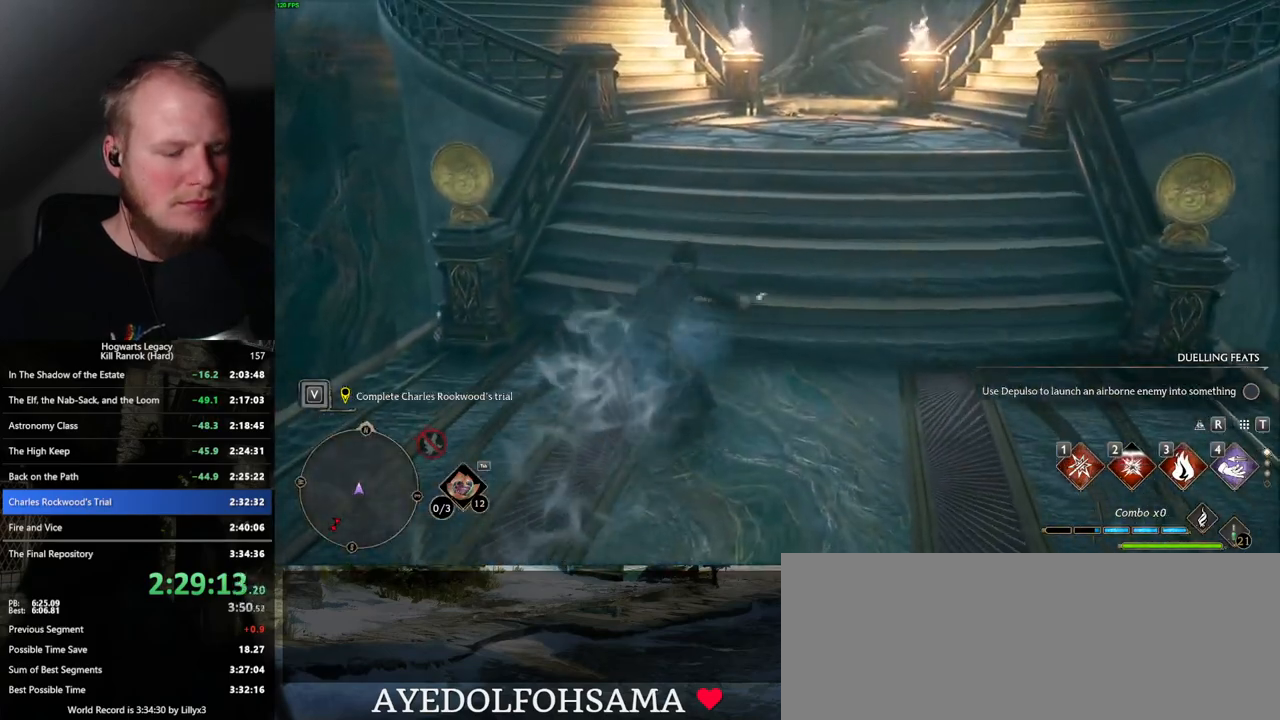
{"keys": ["w"], "mouse": [], "events": [[217, "f", "down"], [267, "space", "up"], [284, "f", "up"], [367, "f", "down"], [467, "f", "up"]]}
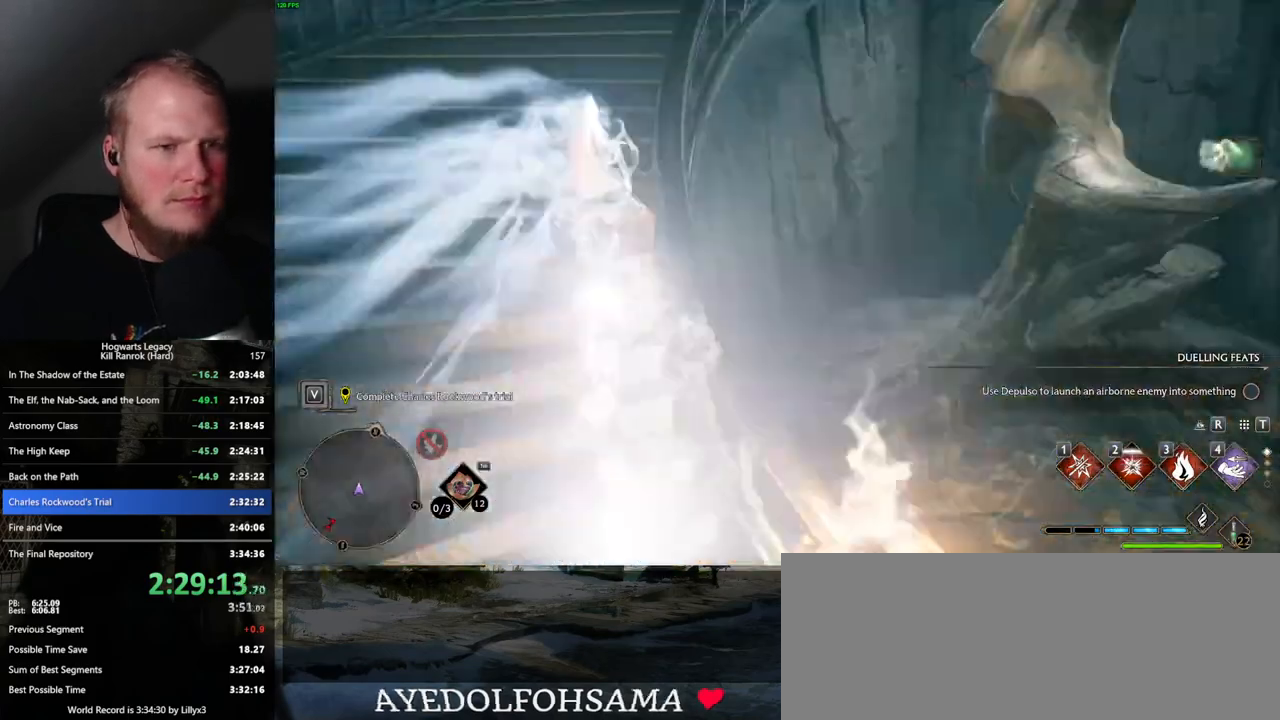
{"keys": ["space", "w"], "mouse": [], "events": [[17, "f", "down"], [117, "f", "up"], [267, "space", "down"]]}
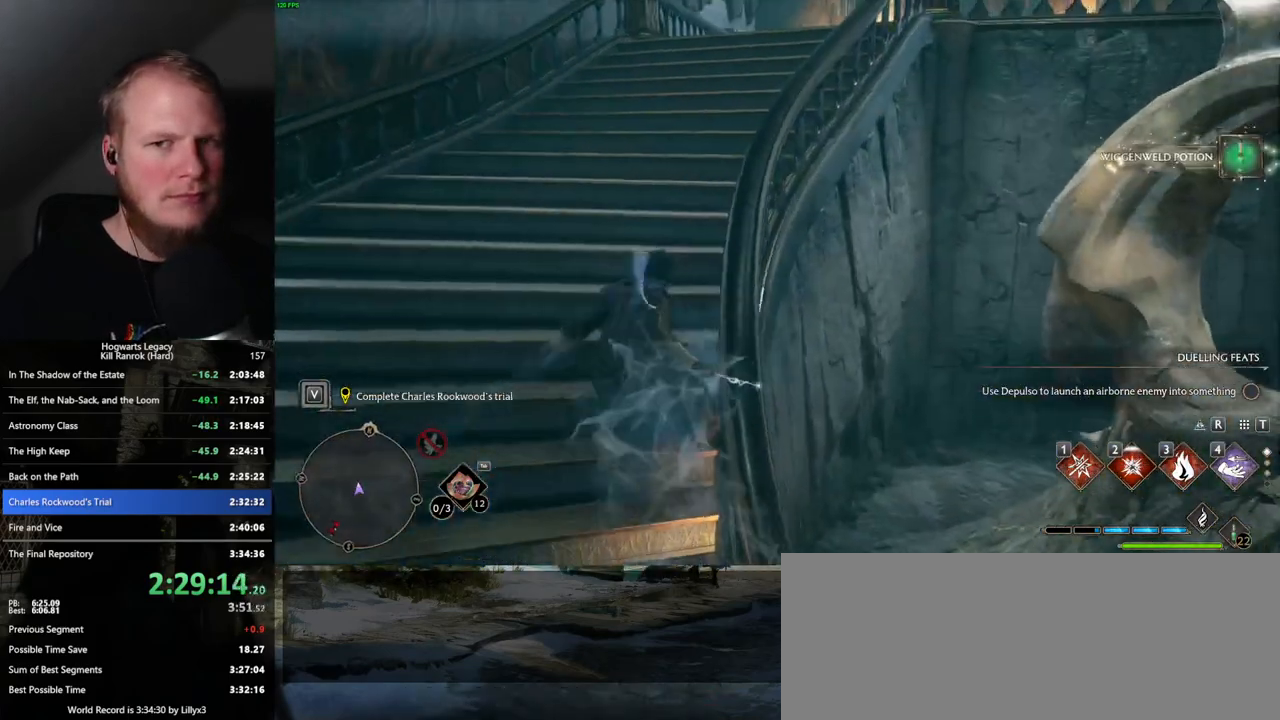
{"keys": ["space", "w"], "mouse": [], "events": []}
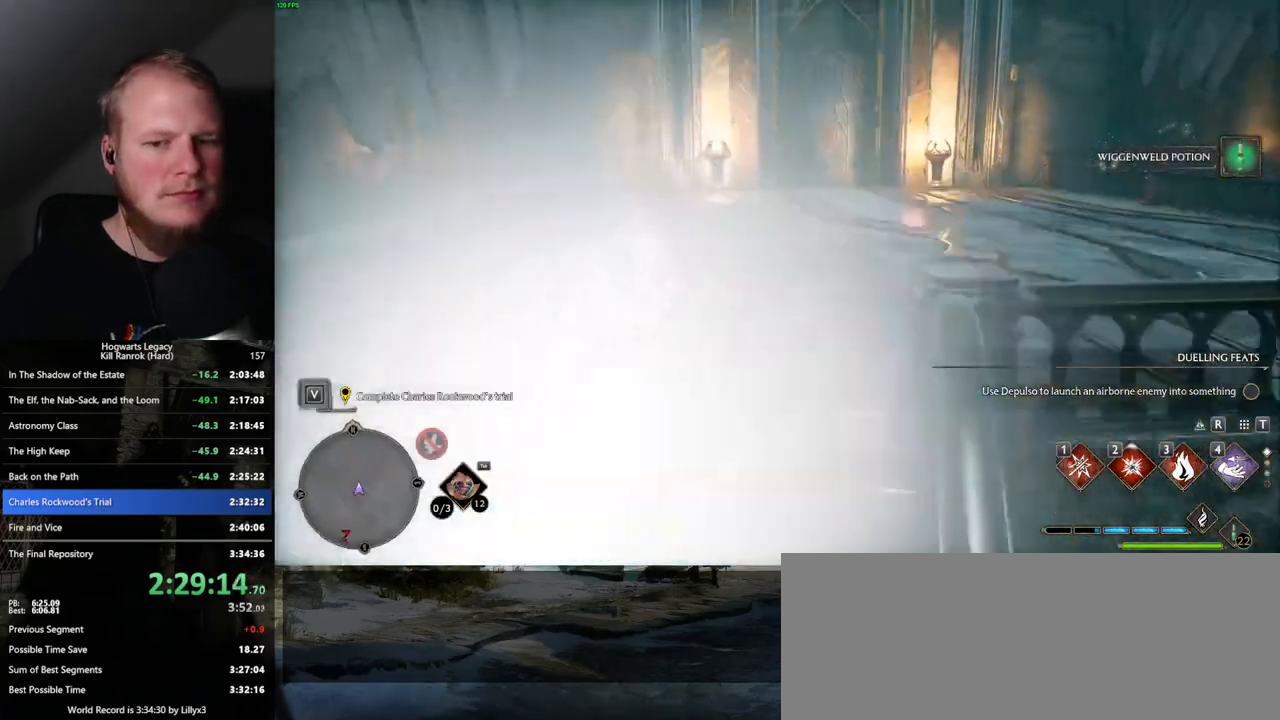
{"keys": ["space", "w"], "mouse": [], "events": [[50, "space", "up"], [434, "space", "down"]]}
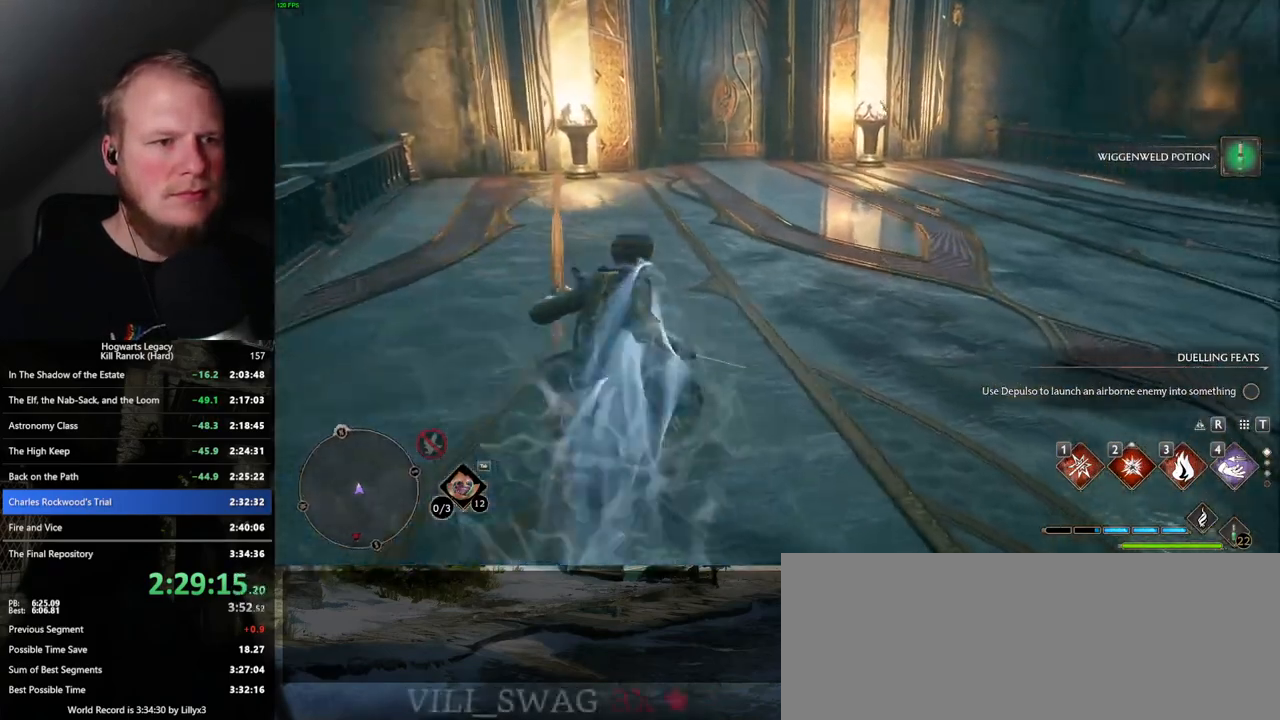
{"keys": ["space", "w"], "mouse": [], "events": []}
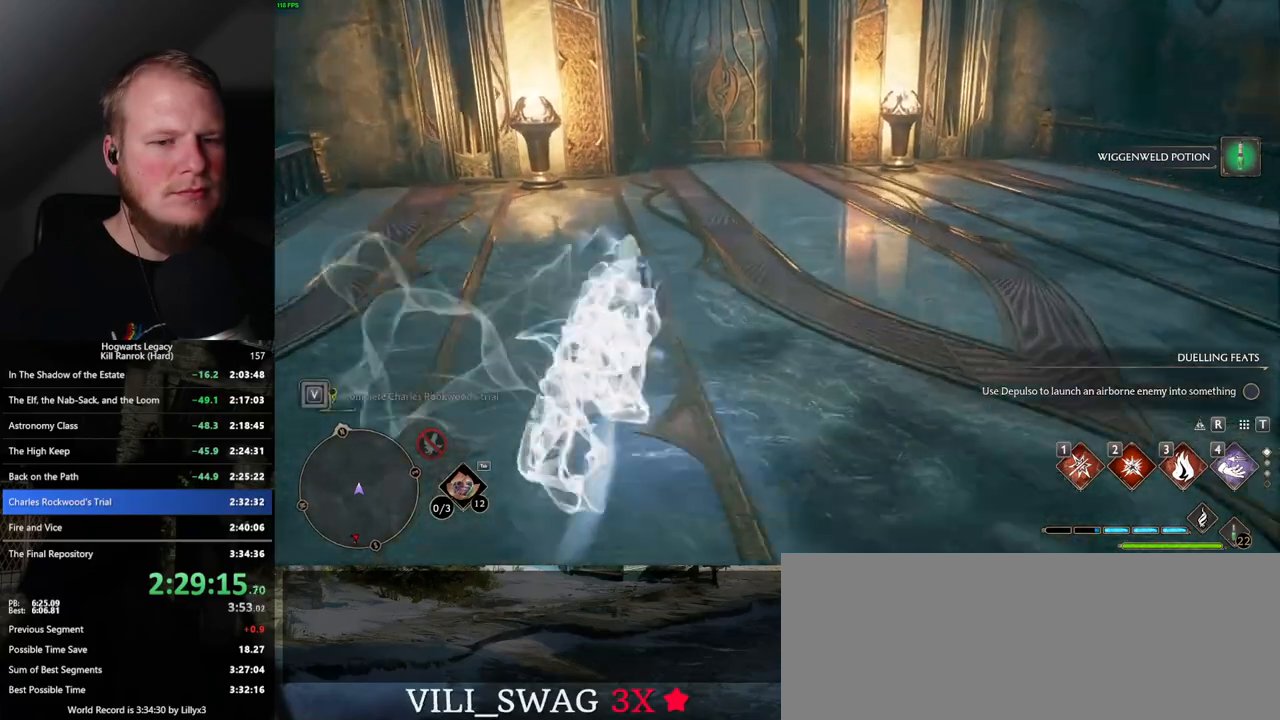
{"keys": ["w"], "mouse": [], "events": [[117, "space", "up"]]}
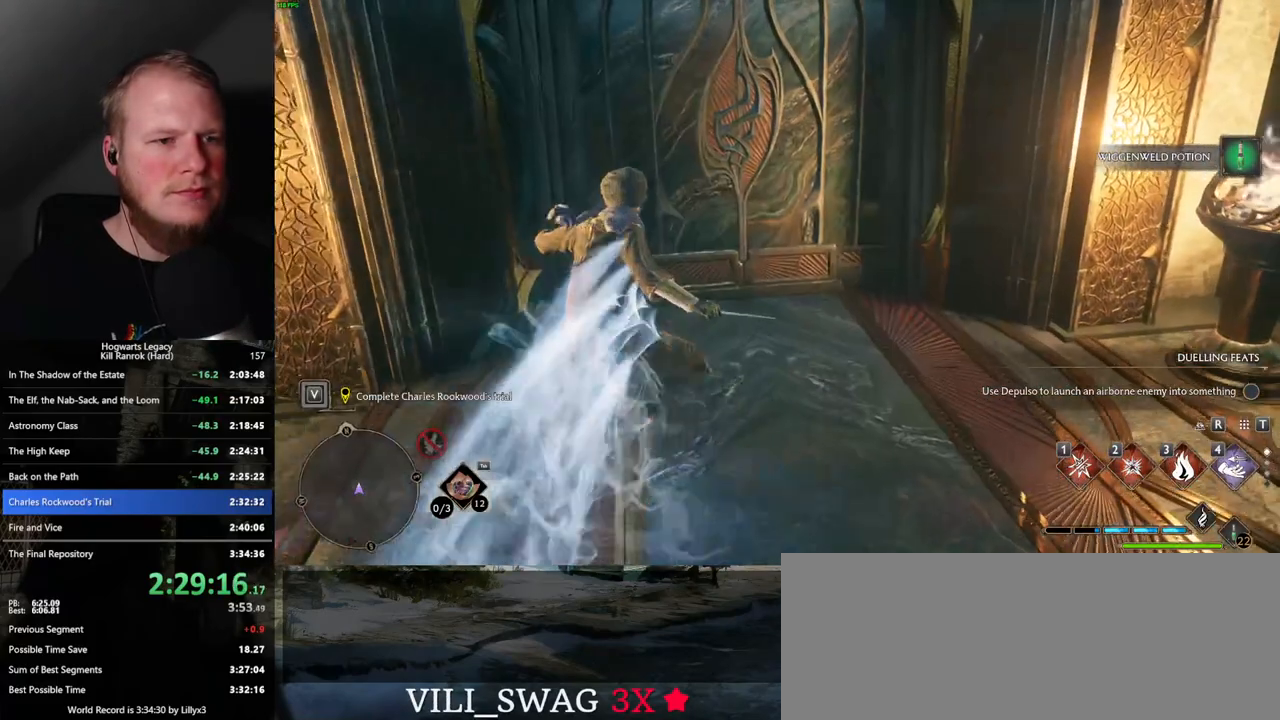
{"keys": ["w"], "mouse": [], "events": []}
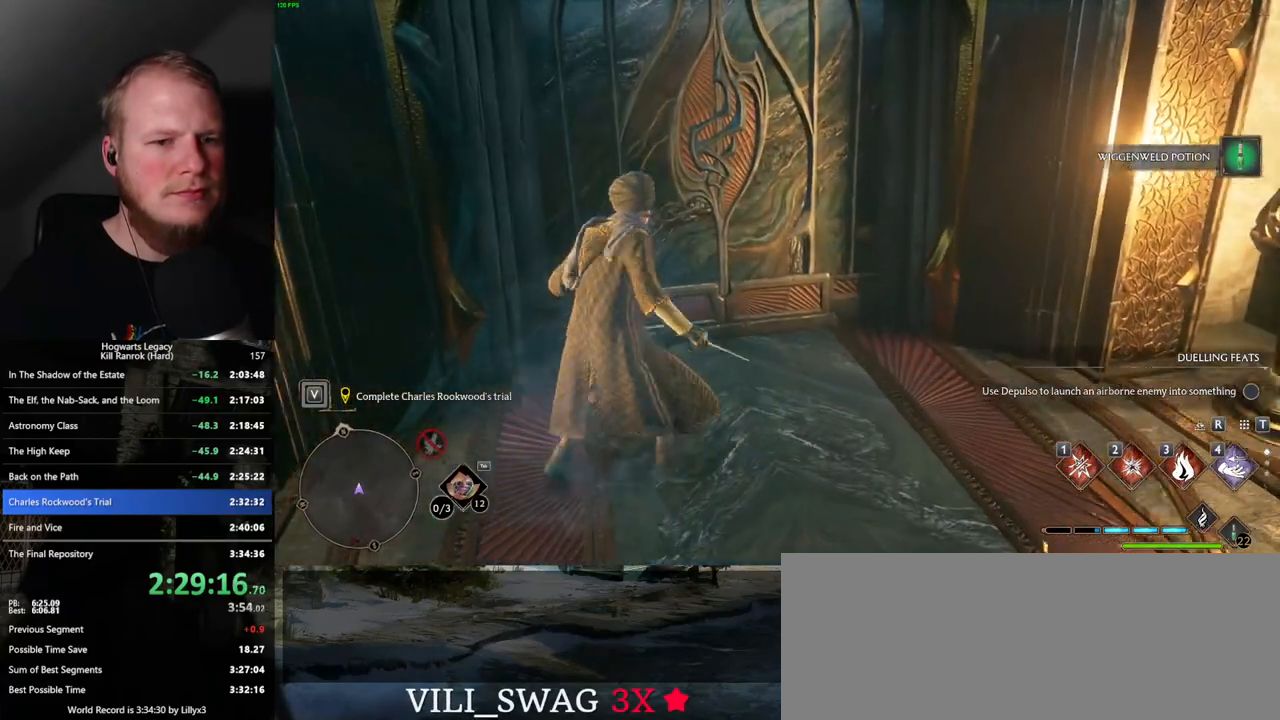
{"keys": ["w"], "mouse": [], "events": [[167, "d", "down"], [300, "d", "up"]]}
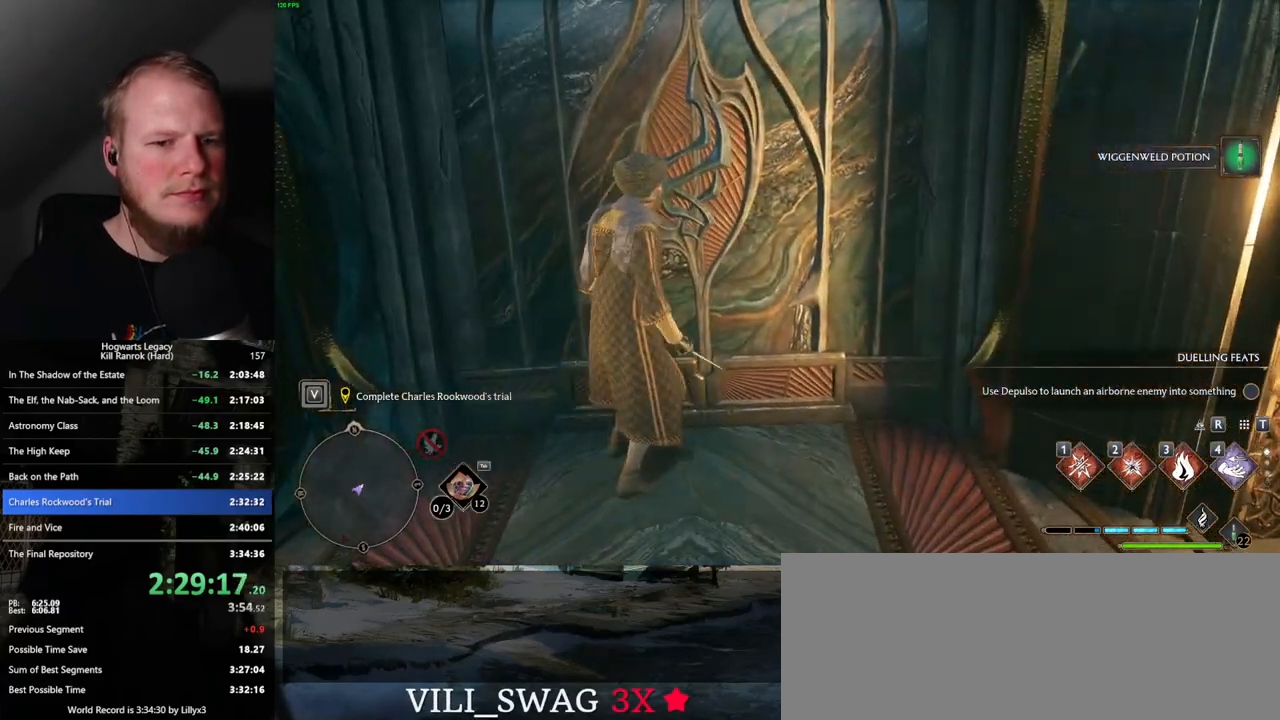
{"keys": ["w"], "mouse": [], "events": []}
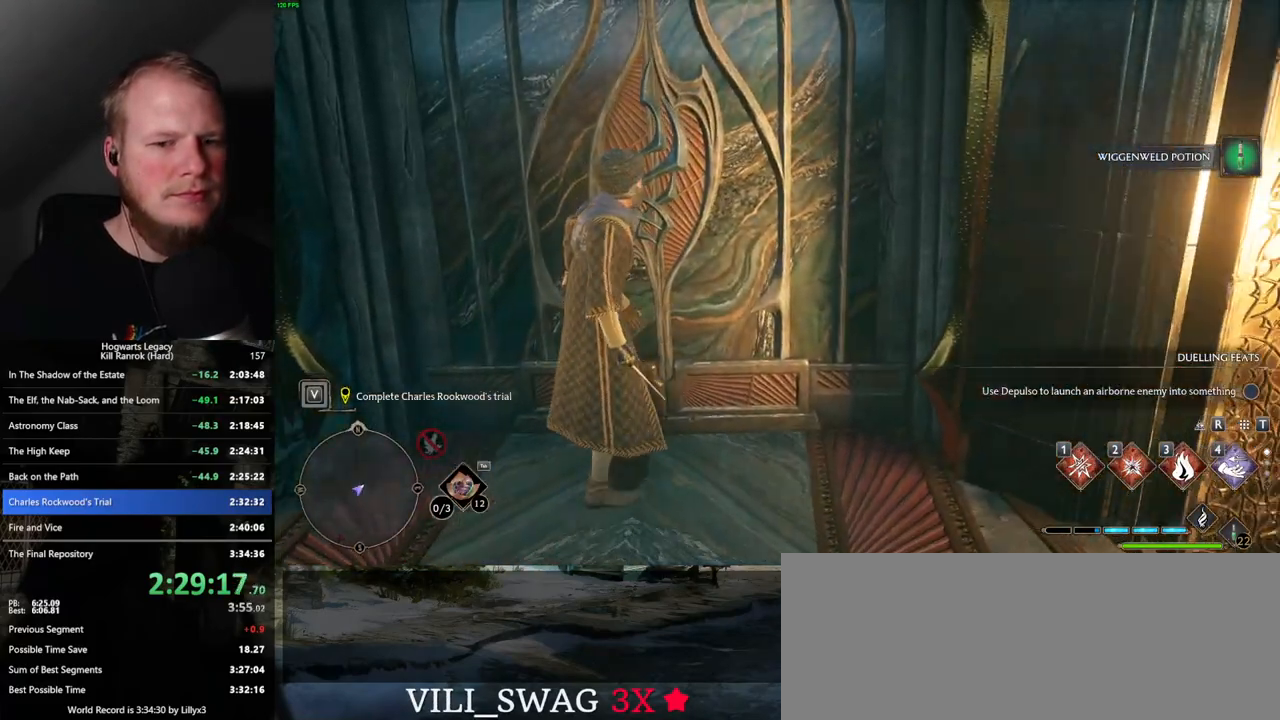
{"keys": ["w"], "mouse": [], "events": []}
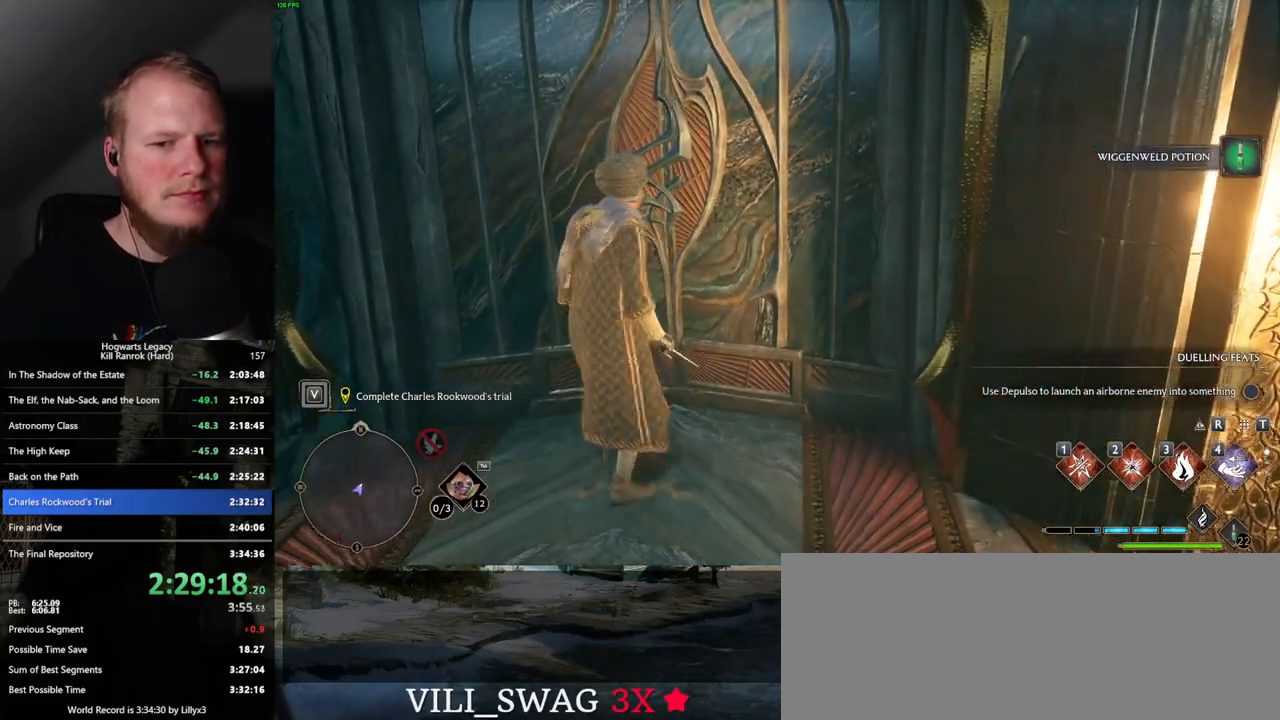
{"keys": ["w"], "mouse": [], "events": []}
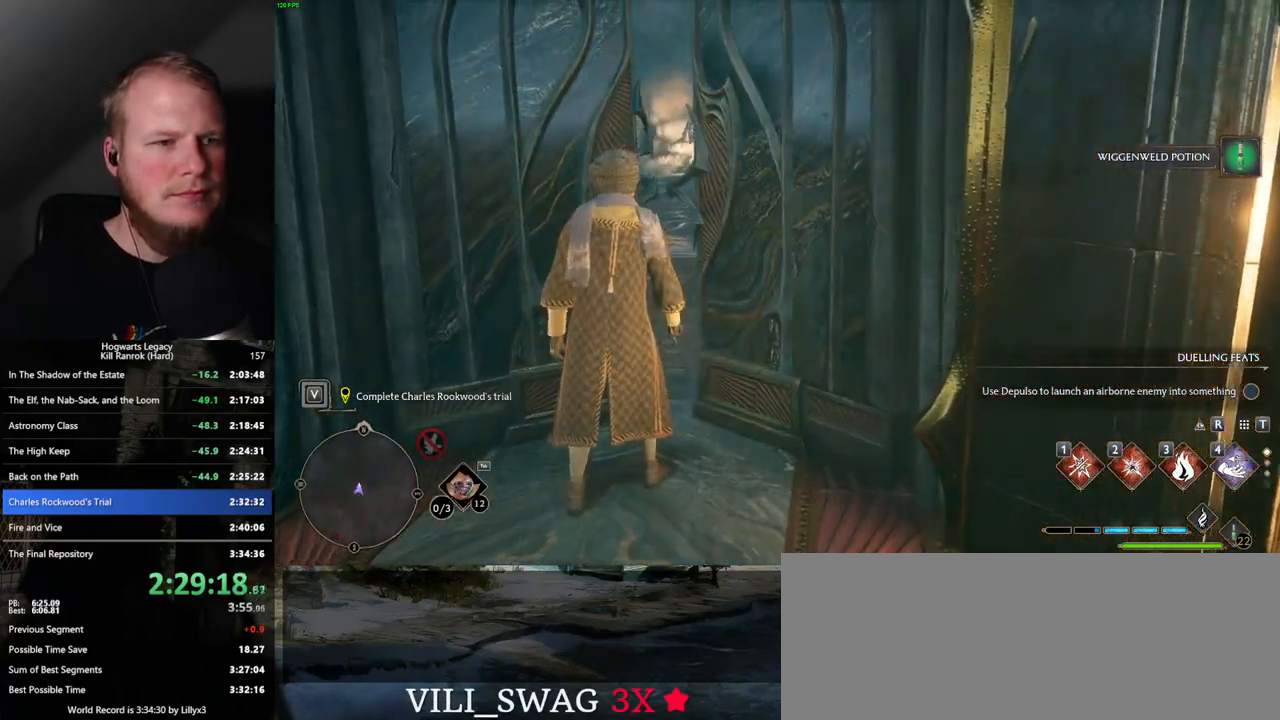
{"keys": ["w"], "mouse": [], "events": []}
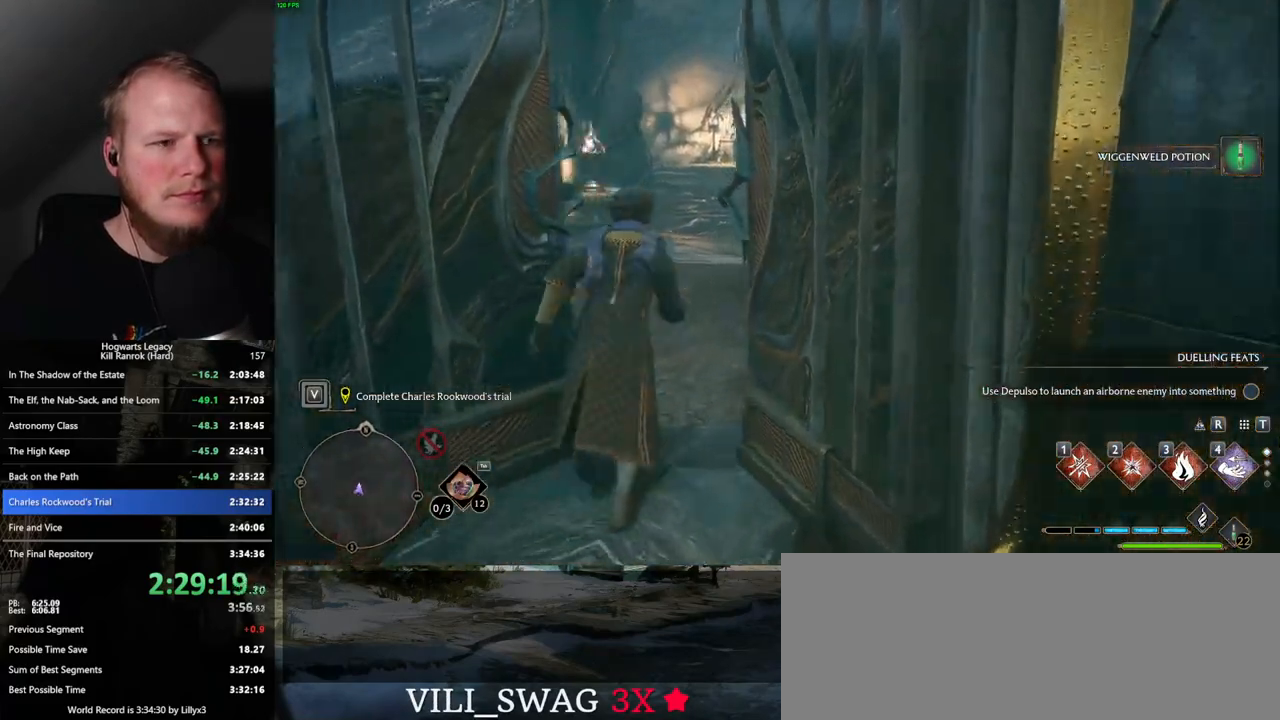
{"keys": ["space", "w"], "mouse": [], "events": [[250, "space", "down"]]}
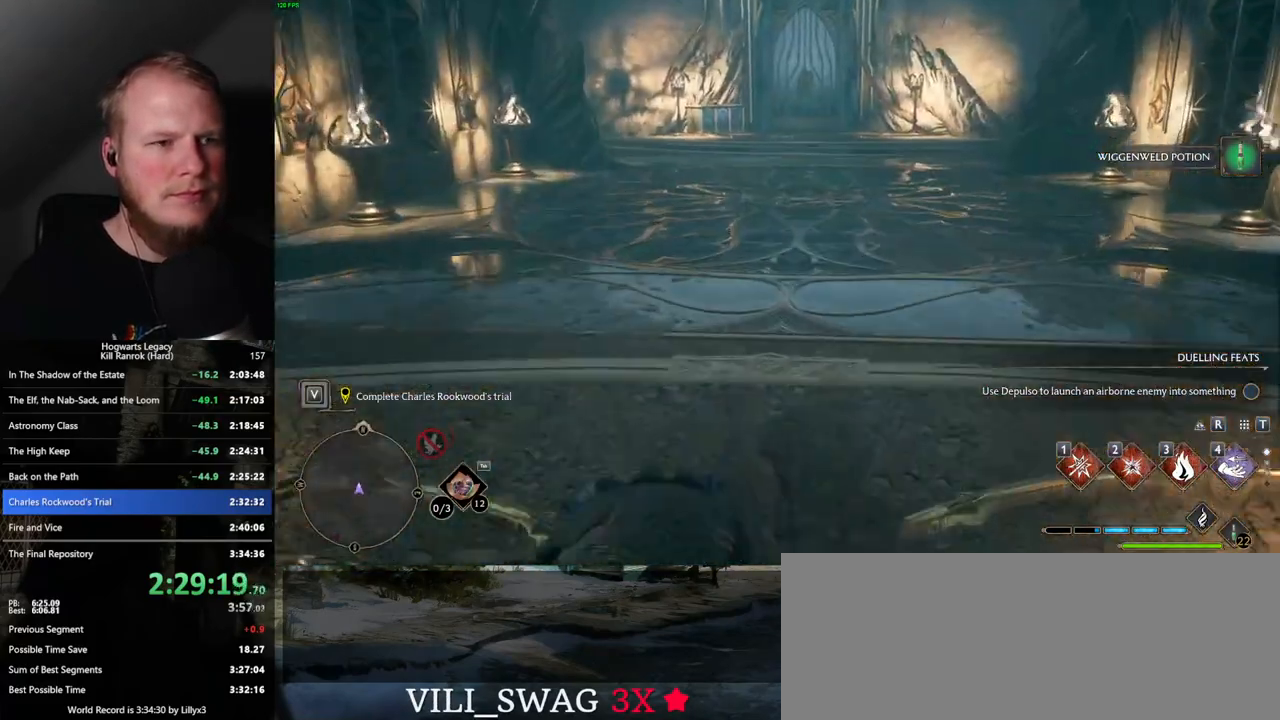
{"keys": ["w"], "mouse": [], "events": [[267, "space", "up"]]}
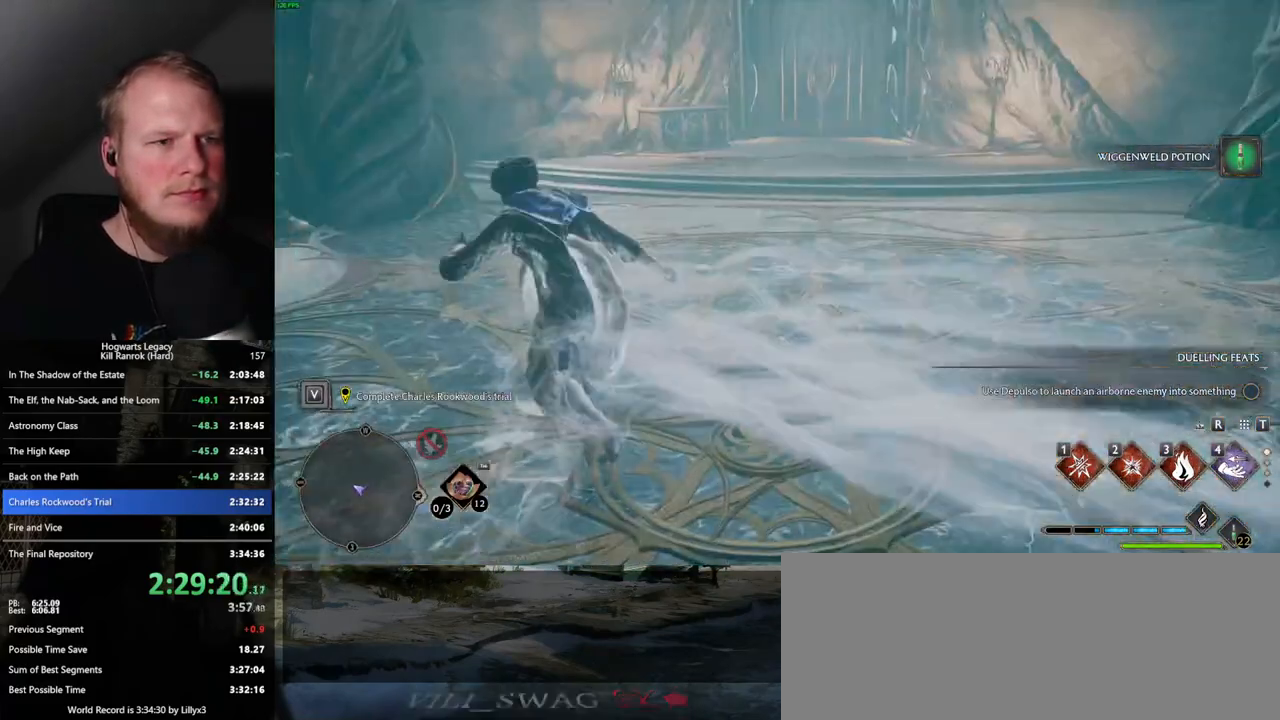
{"keys": ["space", "w"], "mouse": [], "events": [[267, "space", "down"]]}
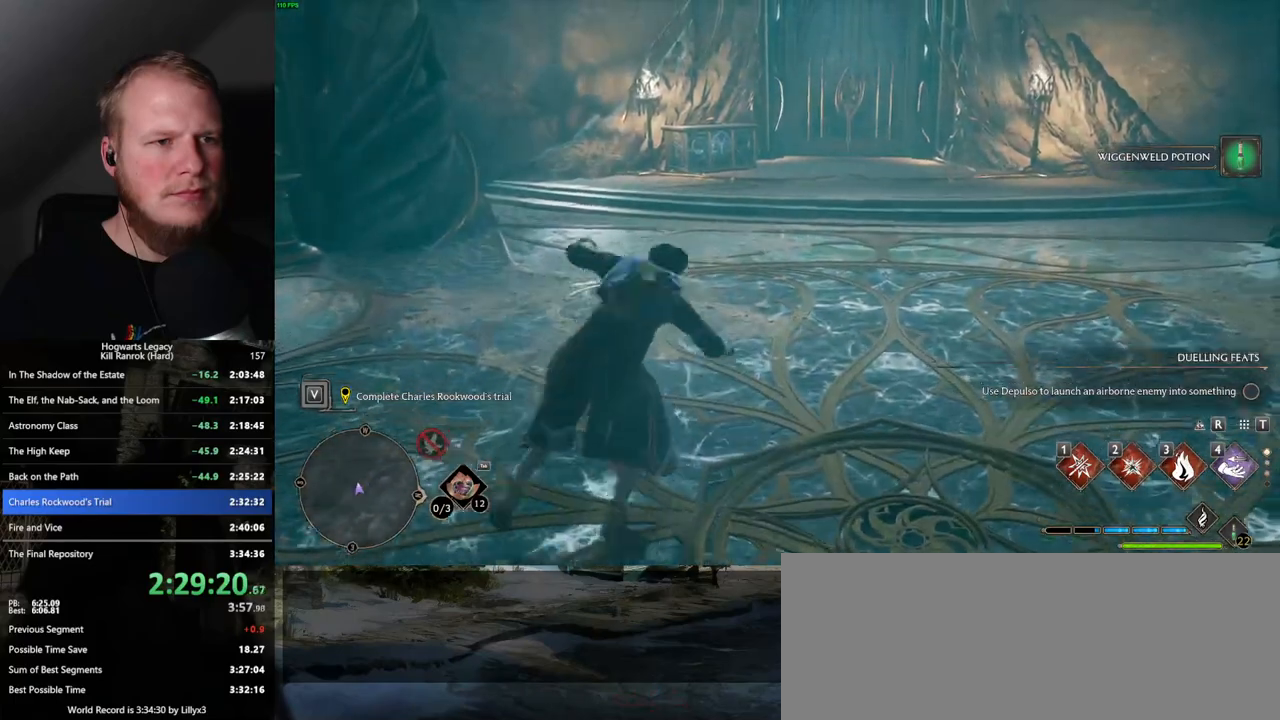
{"keys": ["f", "w"], "mouse": [], "events": [[267, "space", "up"], [450, "f", "down"]]}
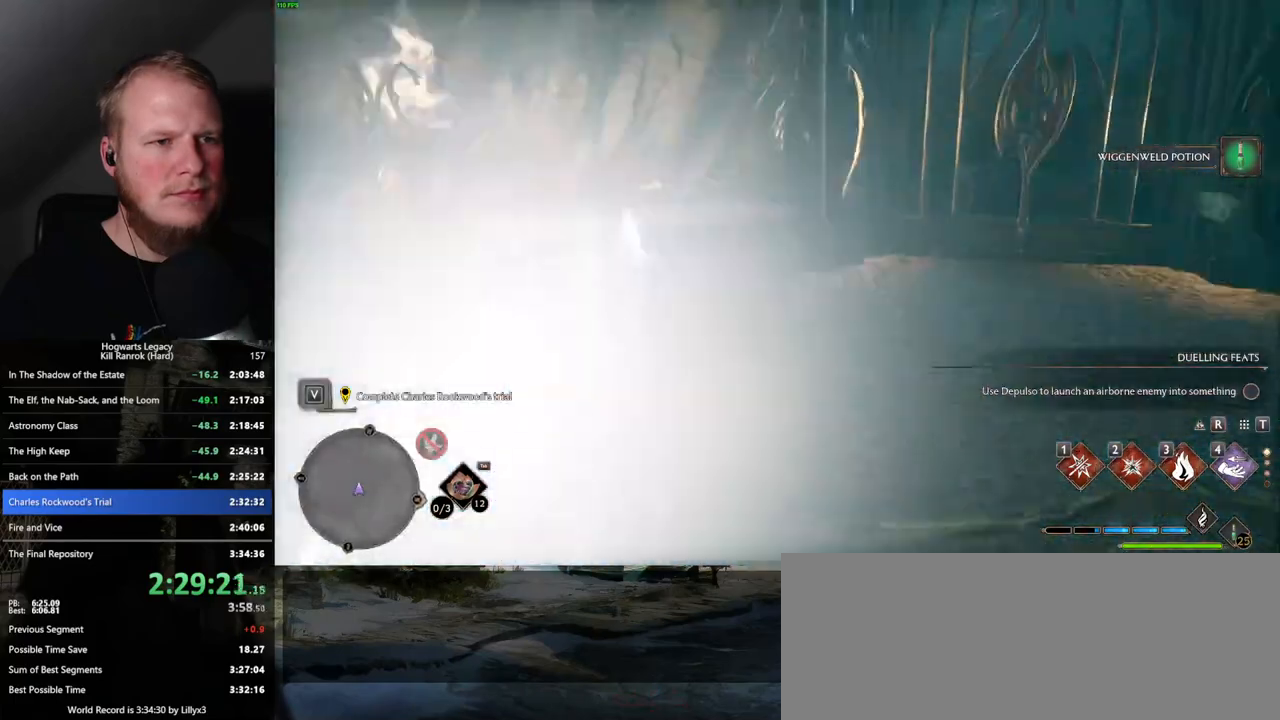
{"keys": ["d", "w"], "mouse": [], "events": [[17, "f", "up"], [200, "f", "down"], [267, "f", "up"], [450, "d", "down"]]}
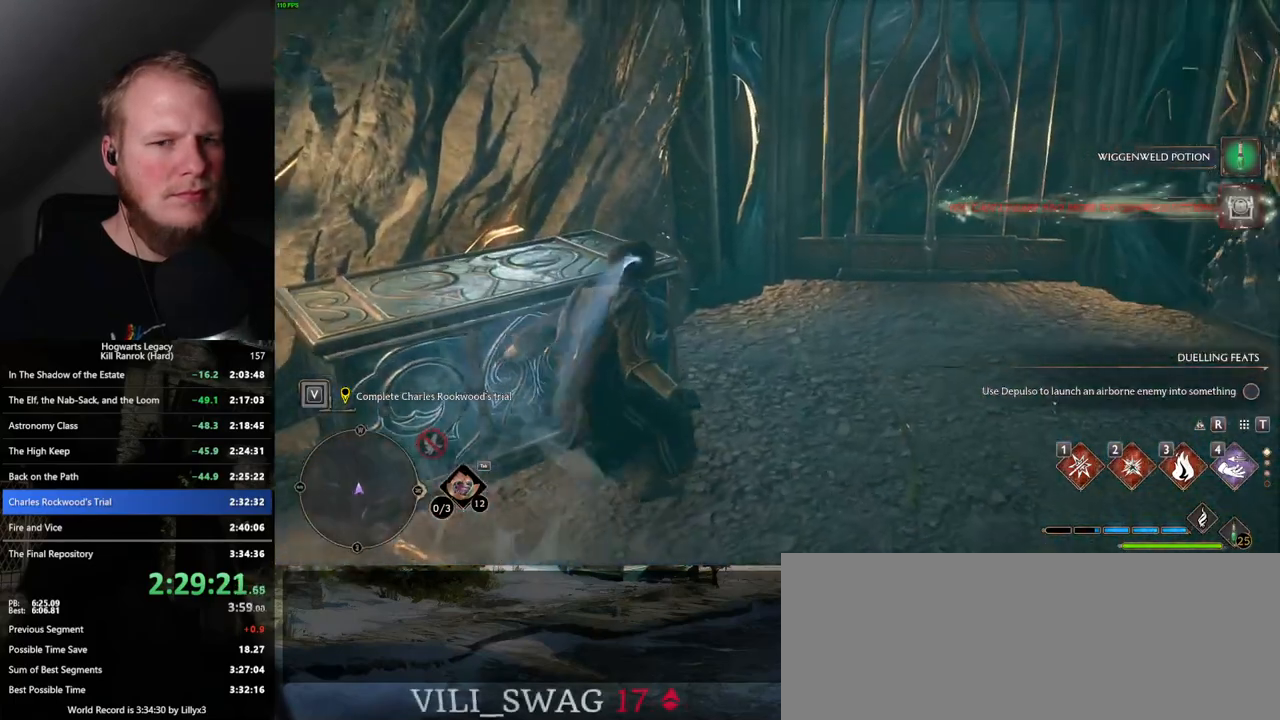
{"keys": ["w"], "mouse": [], "events": [[500, "d", "up"]]}
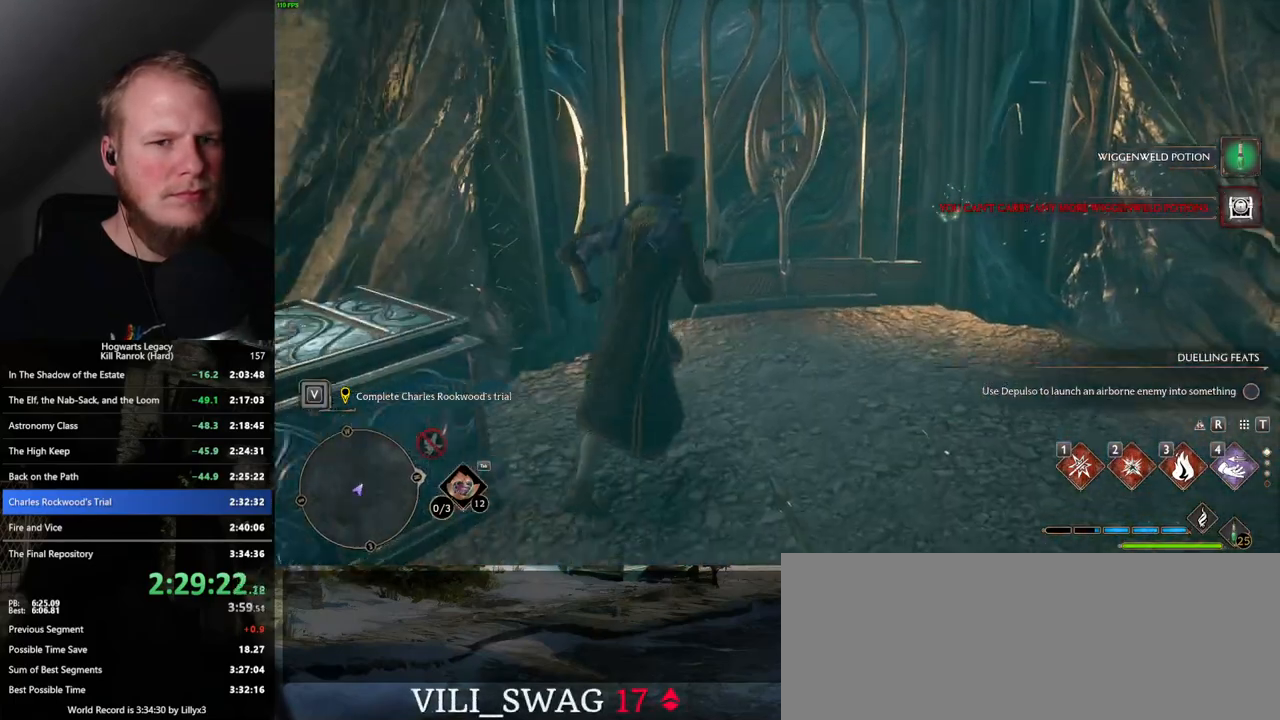
{"keys": ["w"], "mouse": [], "events": []}
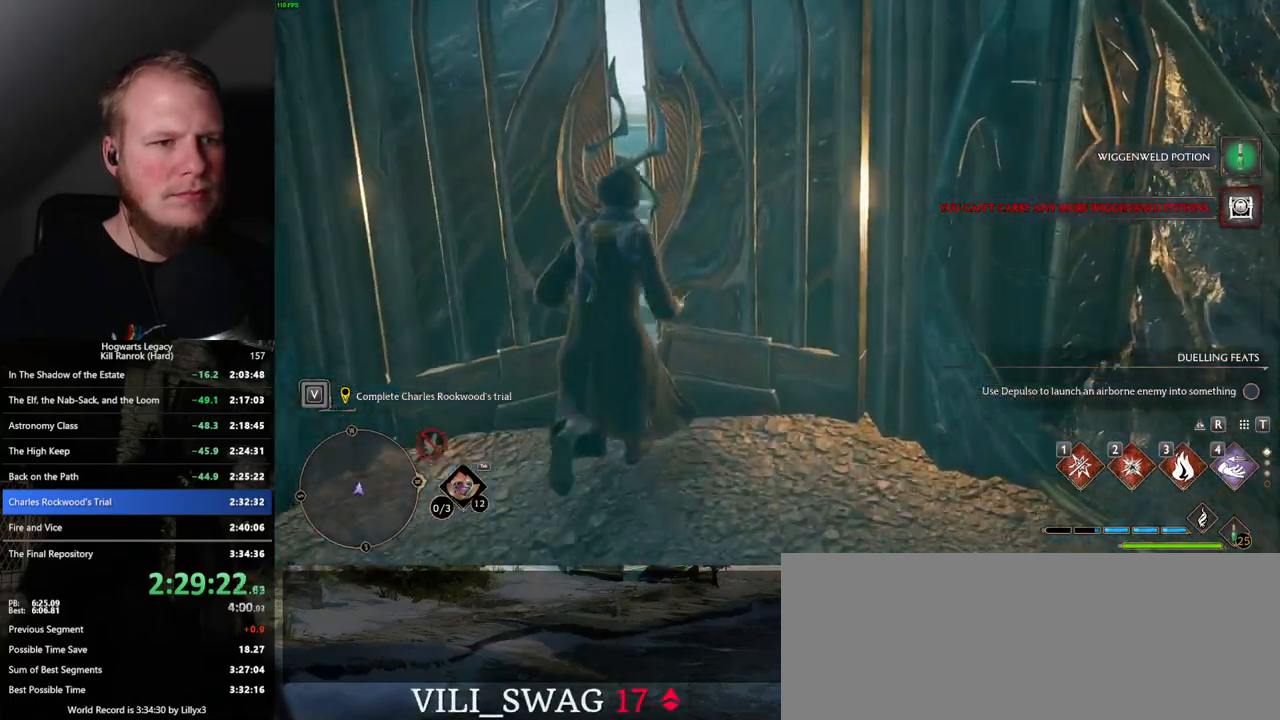
{"keys": ["w"], "mouse": [], "events": []}
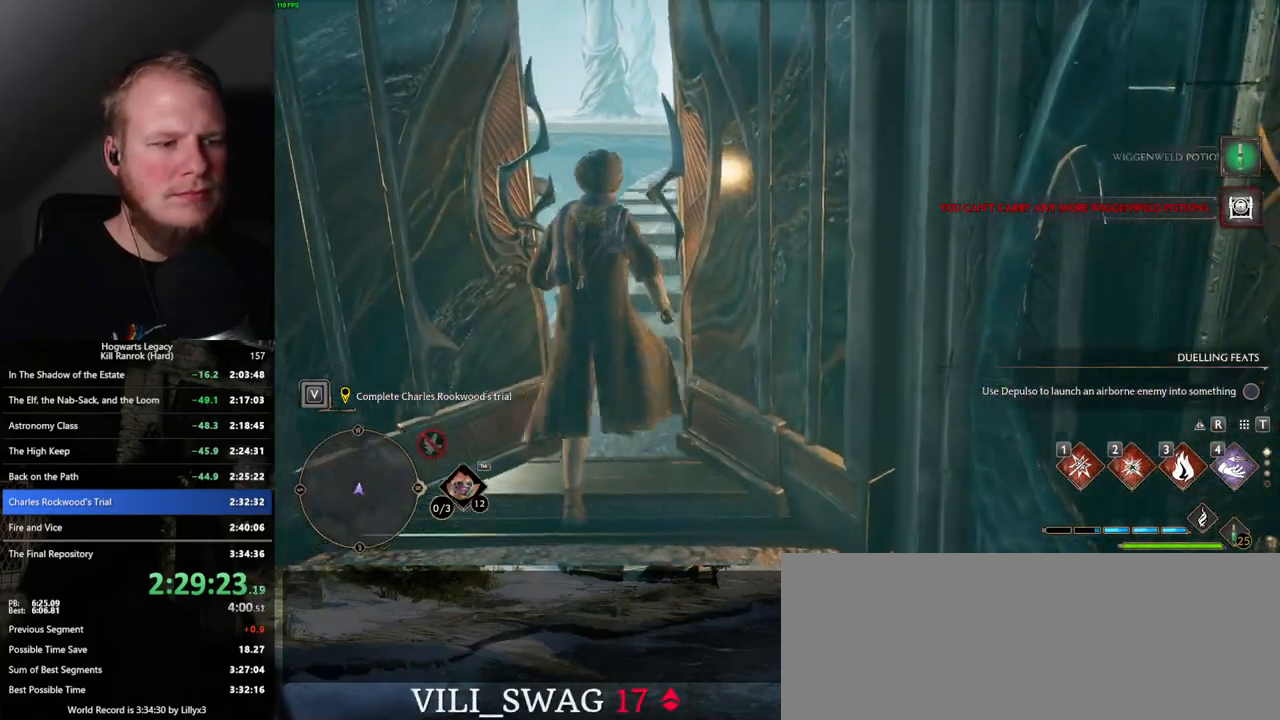
{"keys": ["w"], "mouse": [], "events": []}
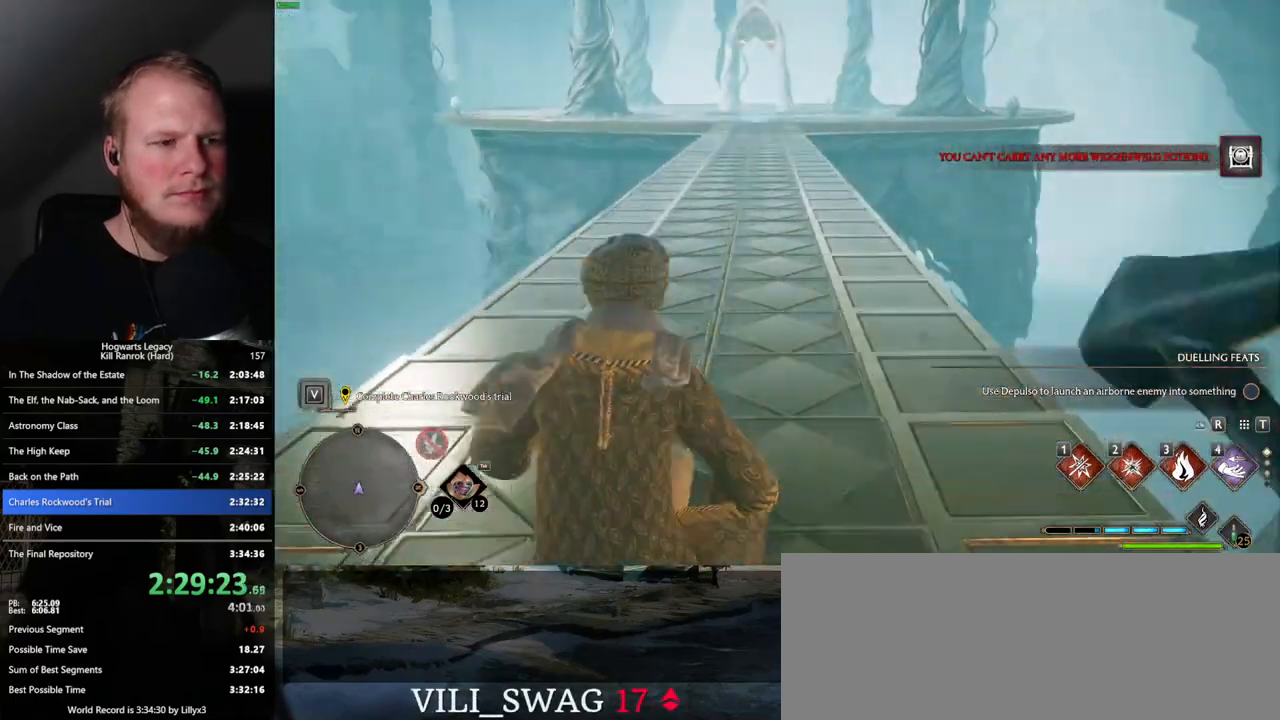
{"keys": ["space", "w"], "mouse": [], "events": [[350, "space", "down"]]}
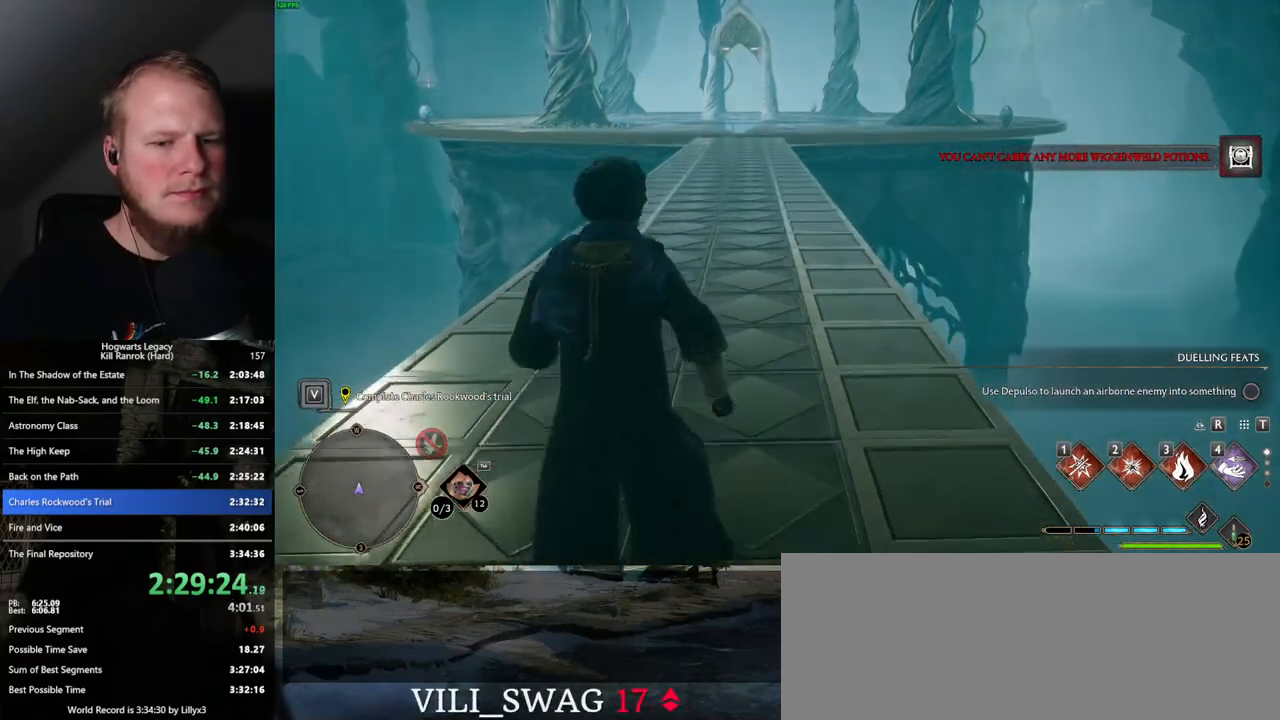
{"keys": ["w"], "mouse": [], "events": [[384, "space", "up"]]}
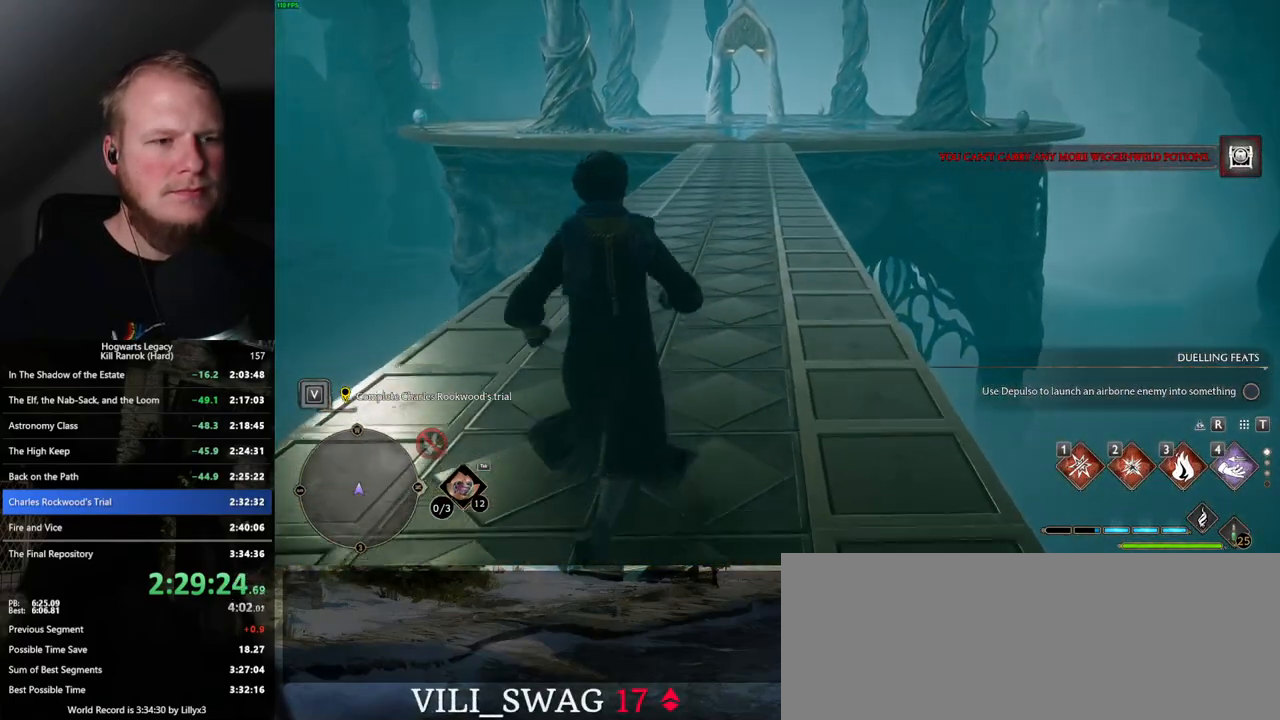
{"keys": ["w"], "mouse": [], "events": []}
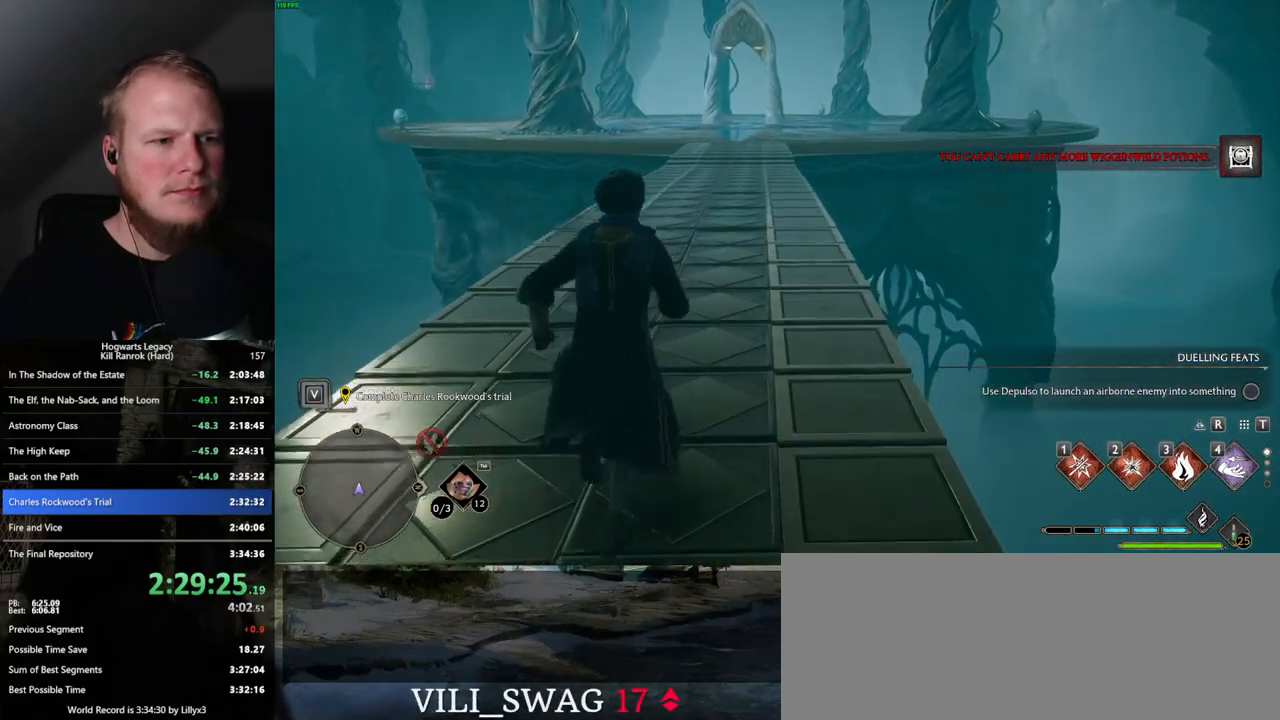
{"keys": ["space", "w"], "mouse": [], "events": [[250, "space", "down"]]}
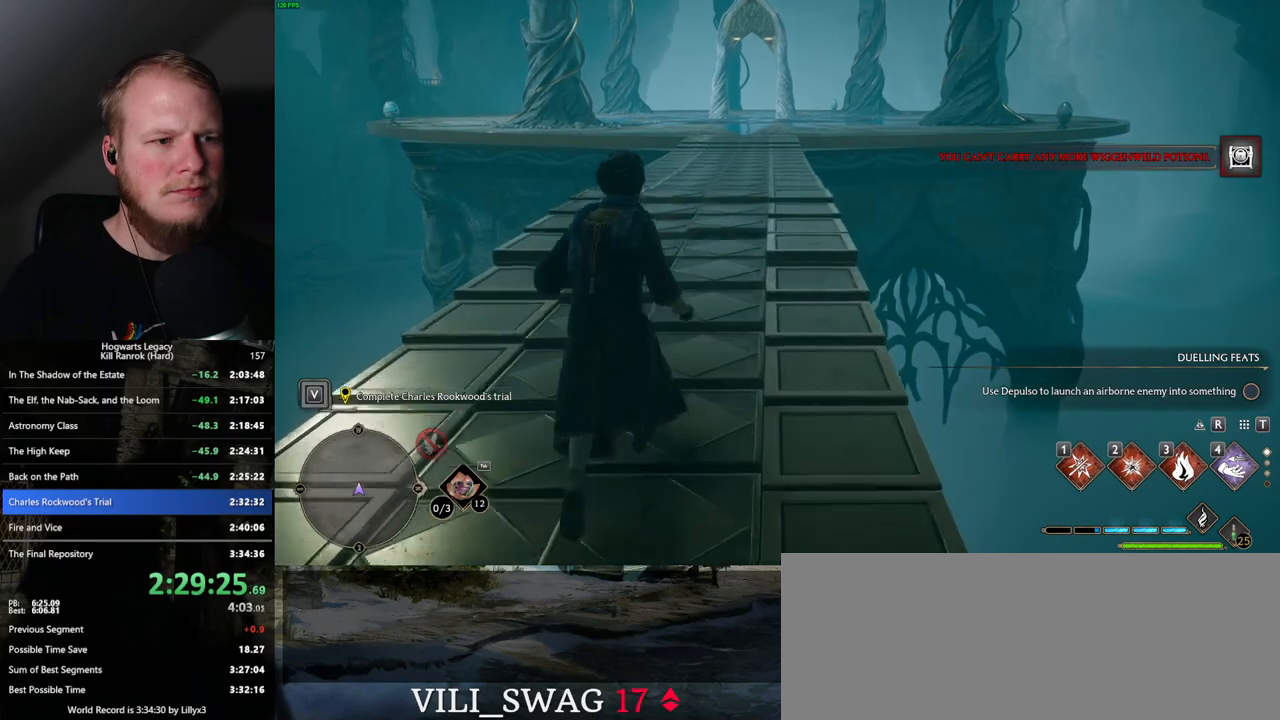
{"keys": ["space", "w"], "mouse": [], "events": [[184, "space", "up"], [267, "space", "down"]]}
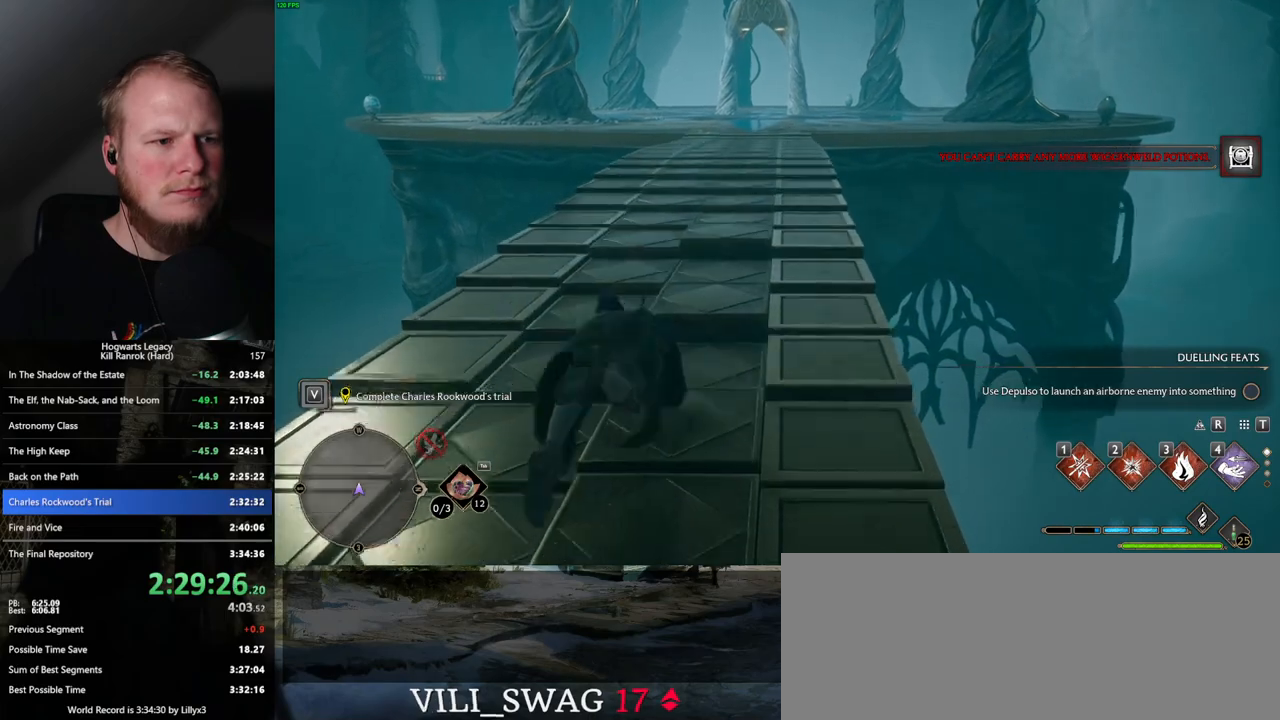
{"keys": ["w"], "mouse": [], "events": [[300, "space", "up"]]}
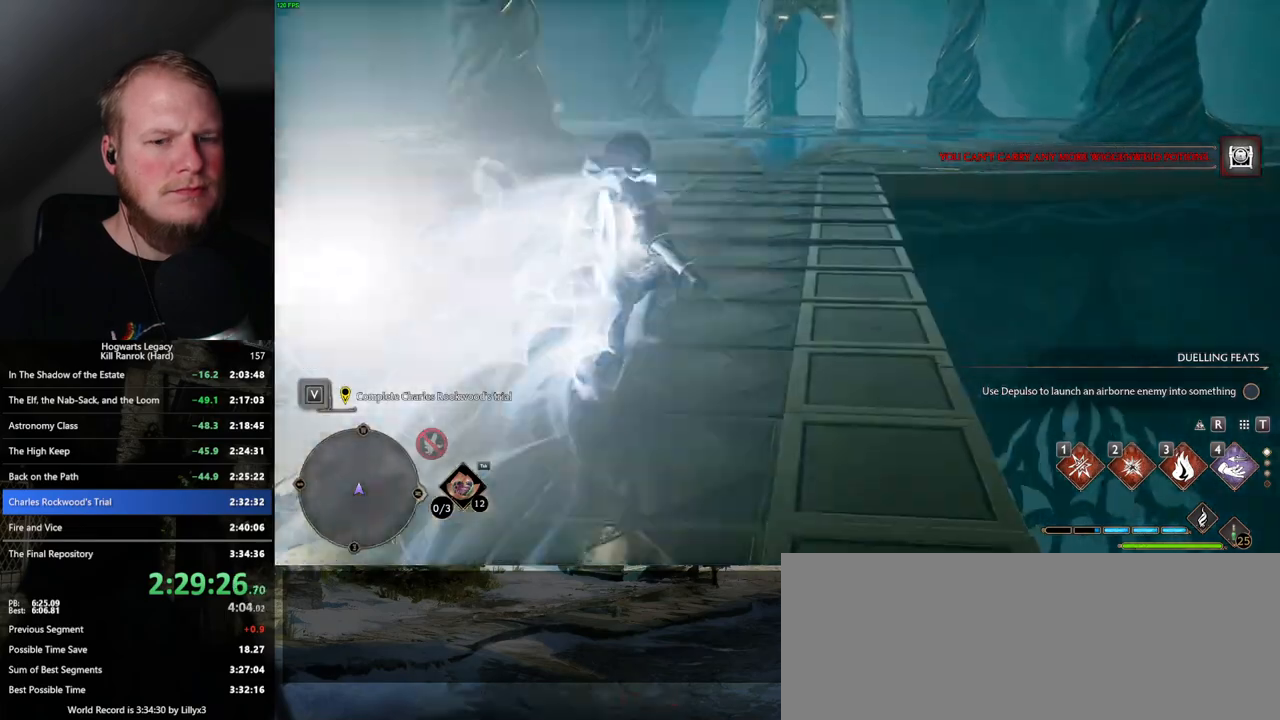
{"keys": ["space", "w"], "mouse": [], "events": [[184, "space", "down"]]}